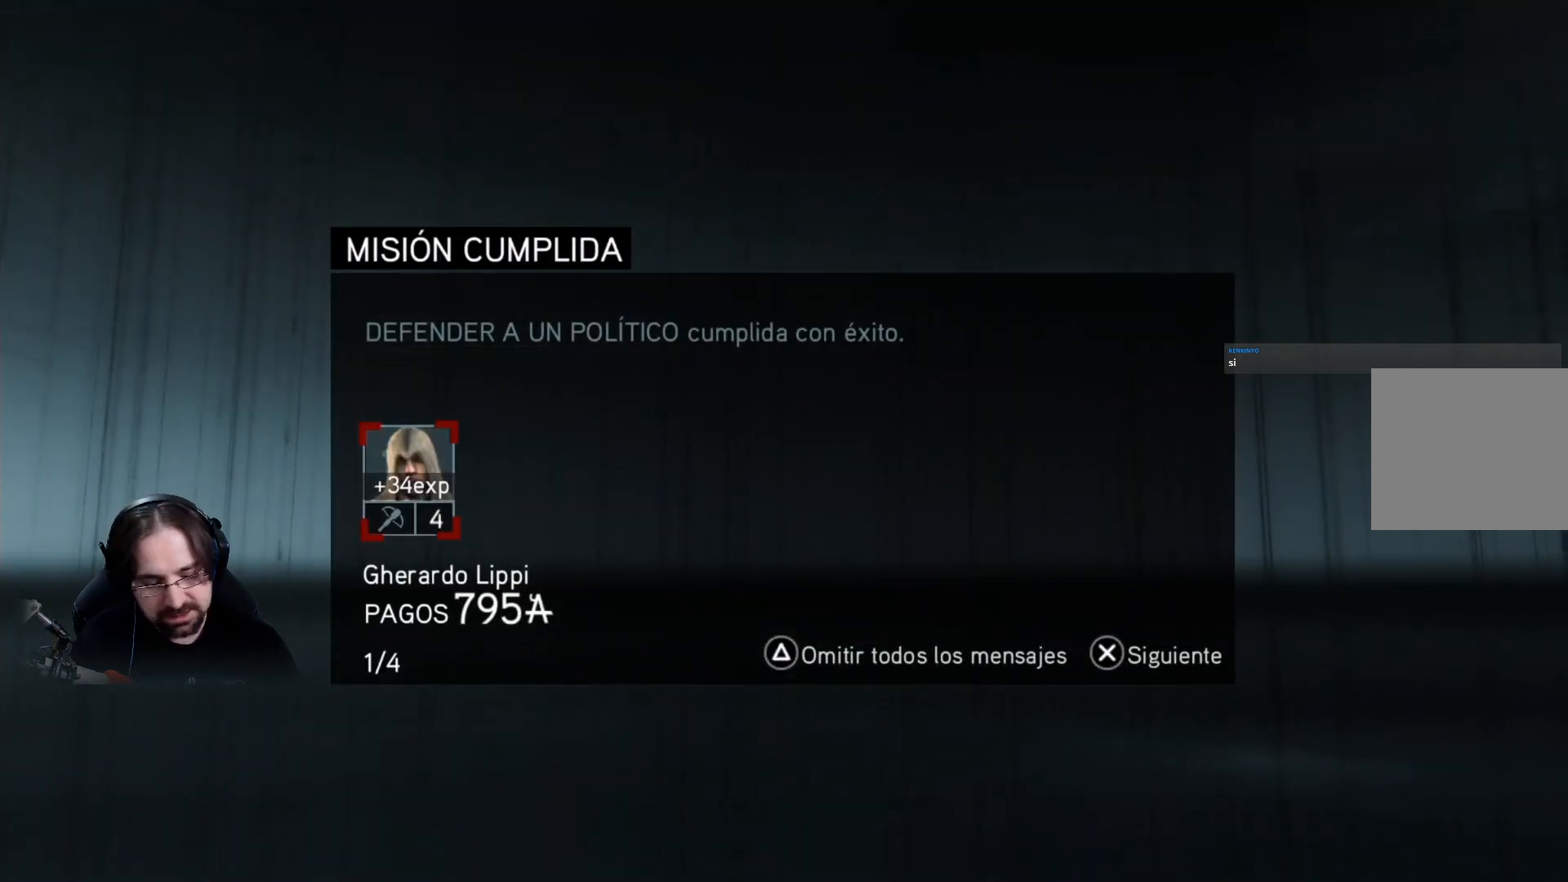
Gameplay with a controller (PlayStation layout); each line is a JSON object with the inputs held at the frame after it. "events" lists button and stick changes between this image and that frame as [ms after this image, input, new state], when the widget could be followed in between.
{"buttons": [], "left_stick": "center", "right_stick": "center", "events": [[167, "CROSS", "down"], [300, "CROSS", "up"]]}
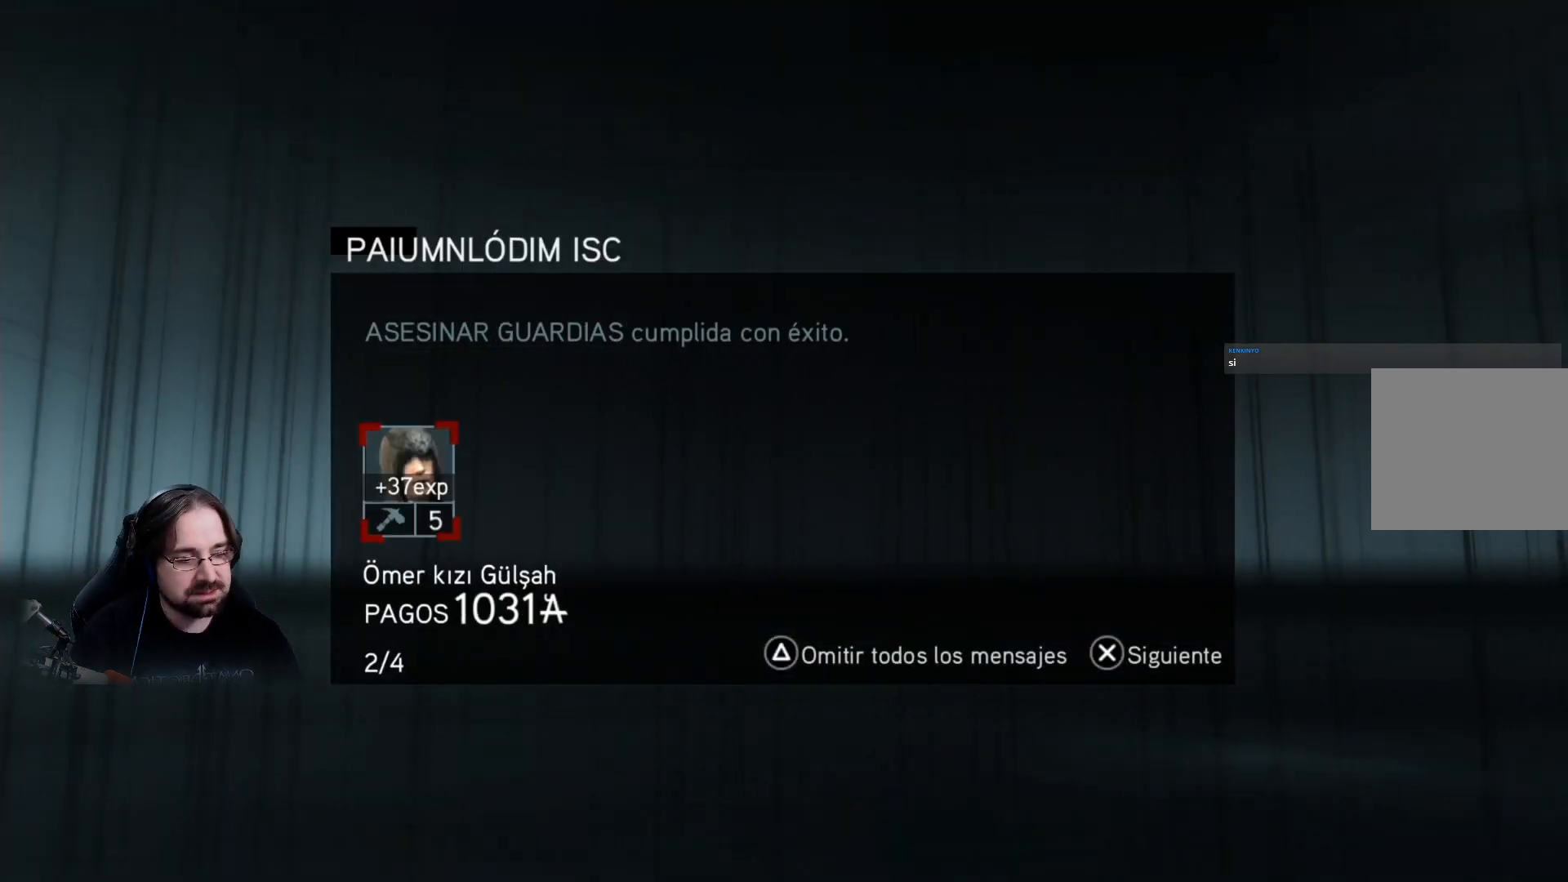
{"buttons": ["CROSS"], "left_stick": "center", "right_stick": "center", "events": [[433, "CROSS", "down"]]}
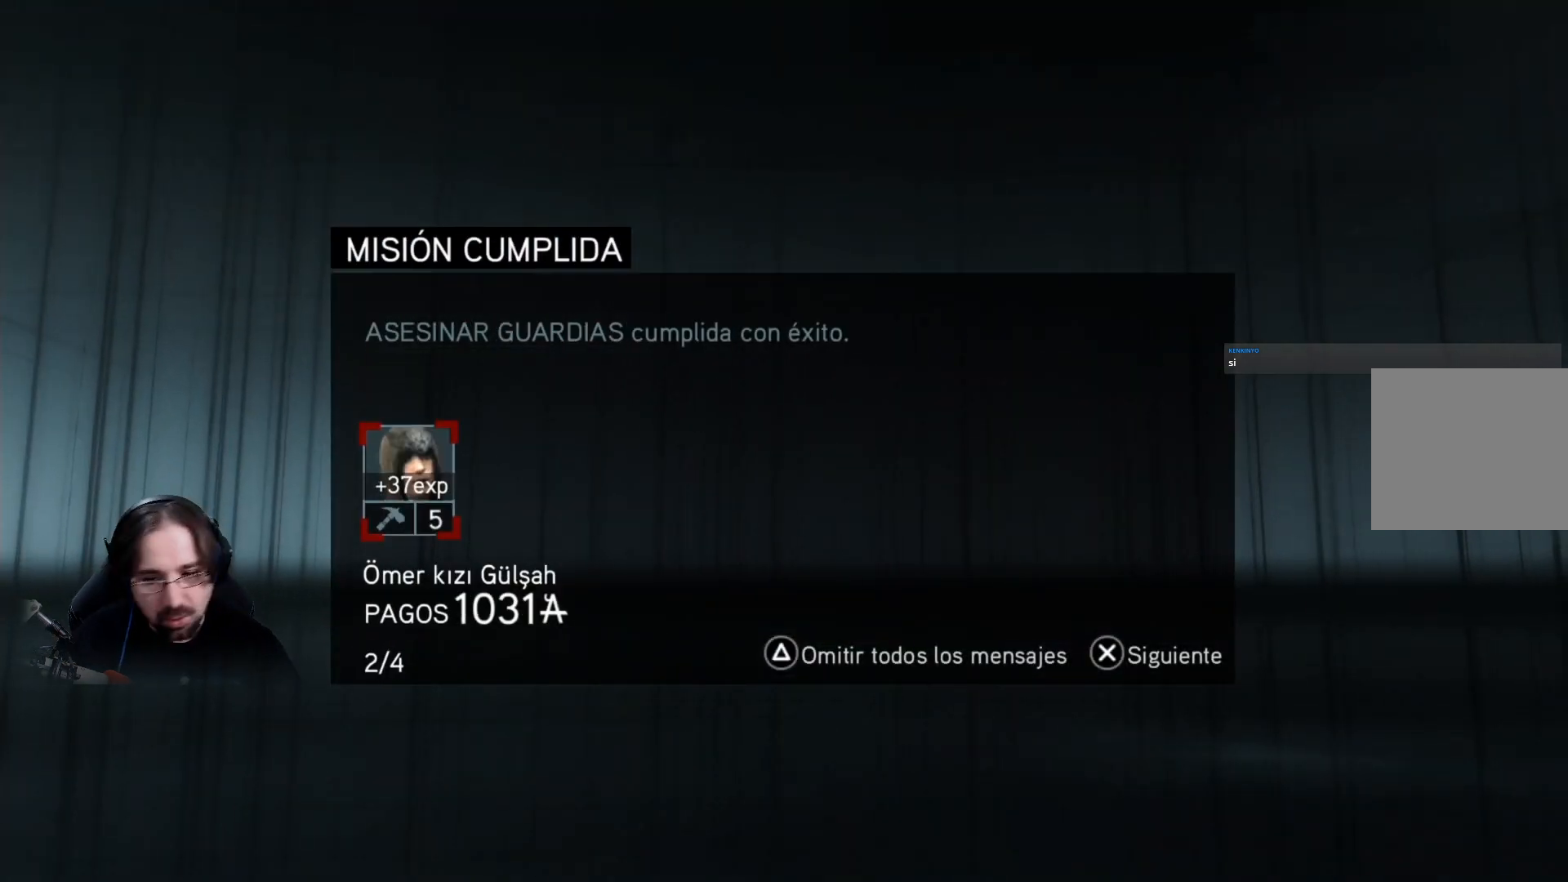
{"buttons": [], "left_stick": "center", "right_stick": "center", "events": [[67, "CROSS", "up"]]}
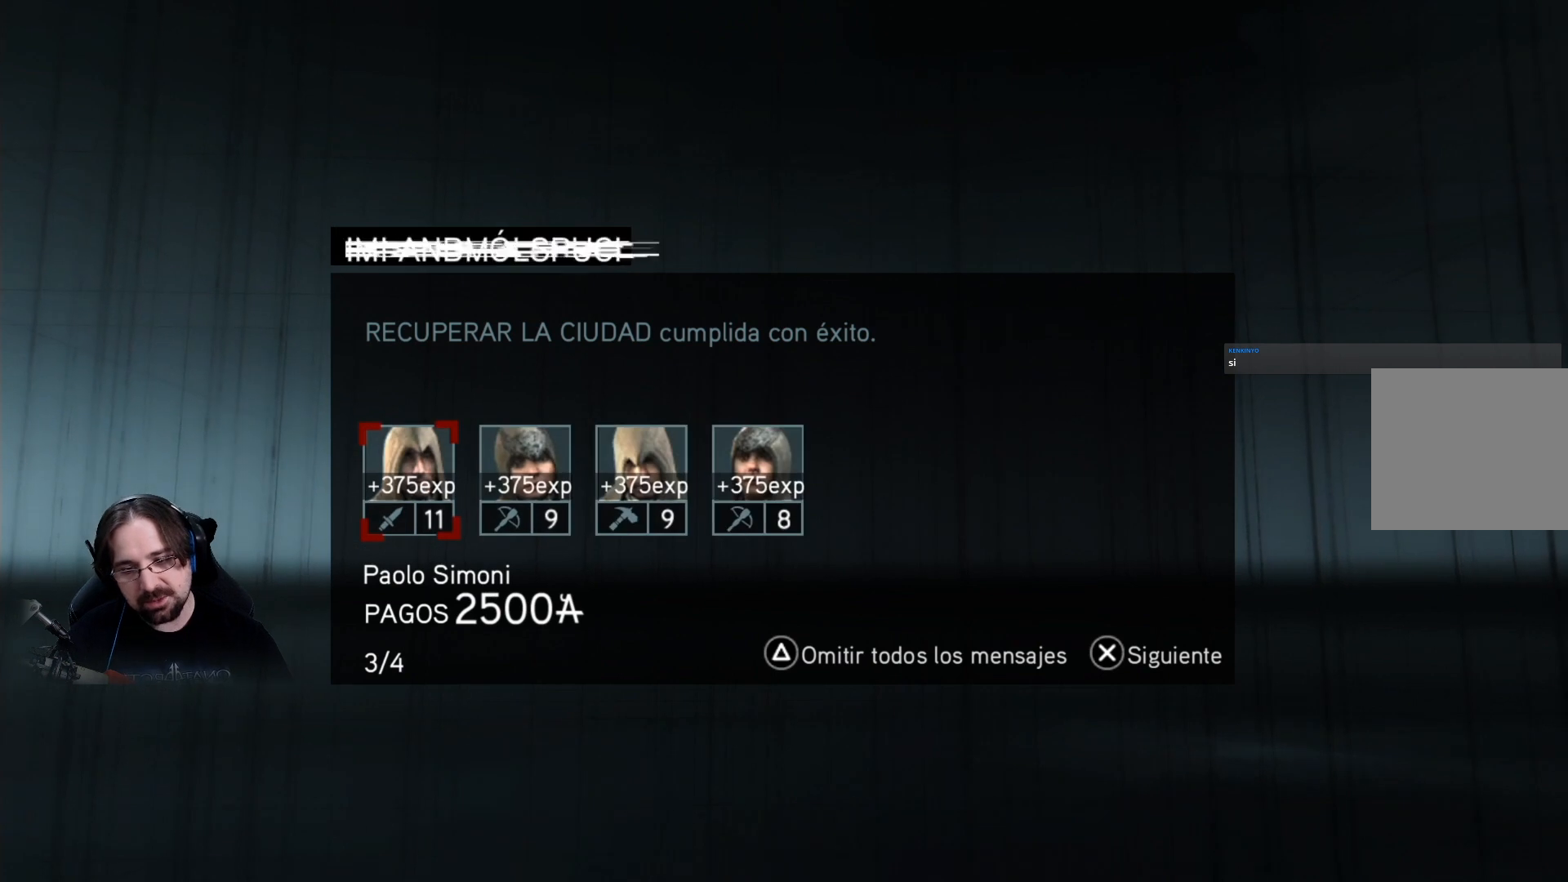
{"buttons": [], "left_stick": "center", "right_stick": "center", "events": [[167, "CROSS", "down"], [300, "CROSS", "up"]]}
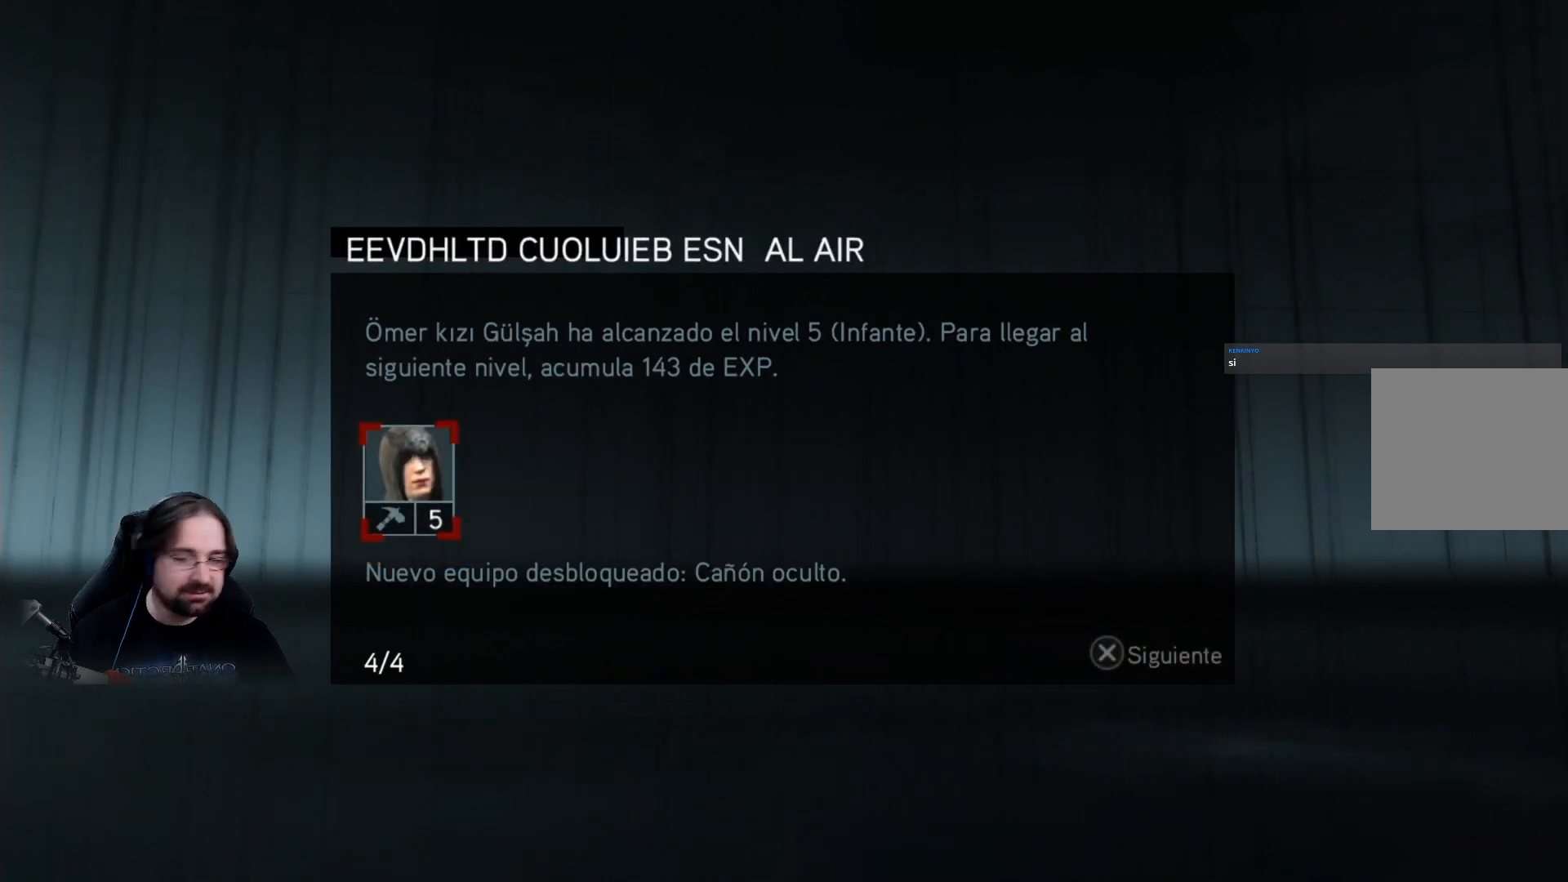
{"buttons": [], "left_stick": "center", "right_stick": "center", "events": [[200, "CROSS", "down"], [400, "CROSS", "up"]]}
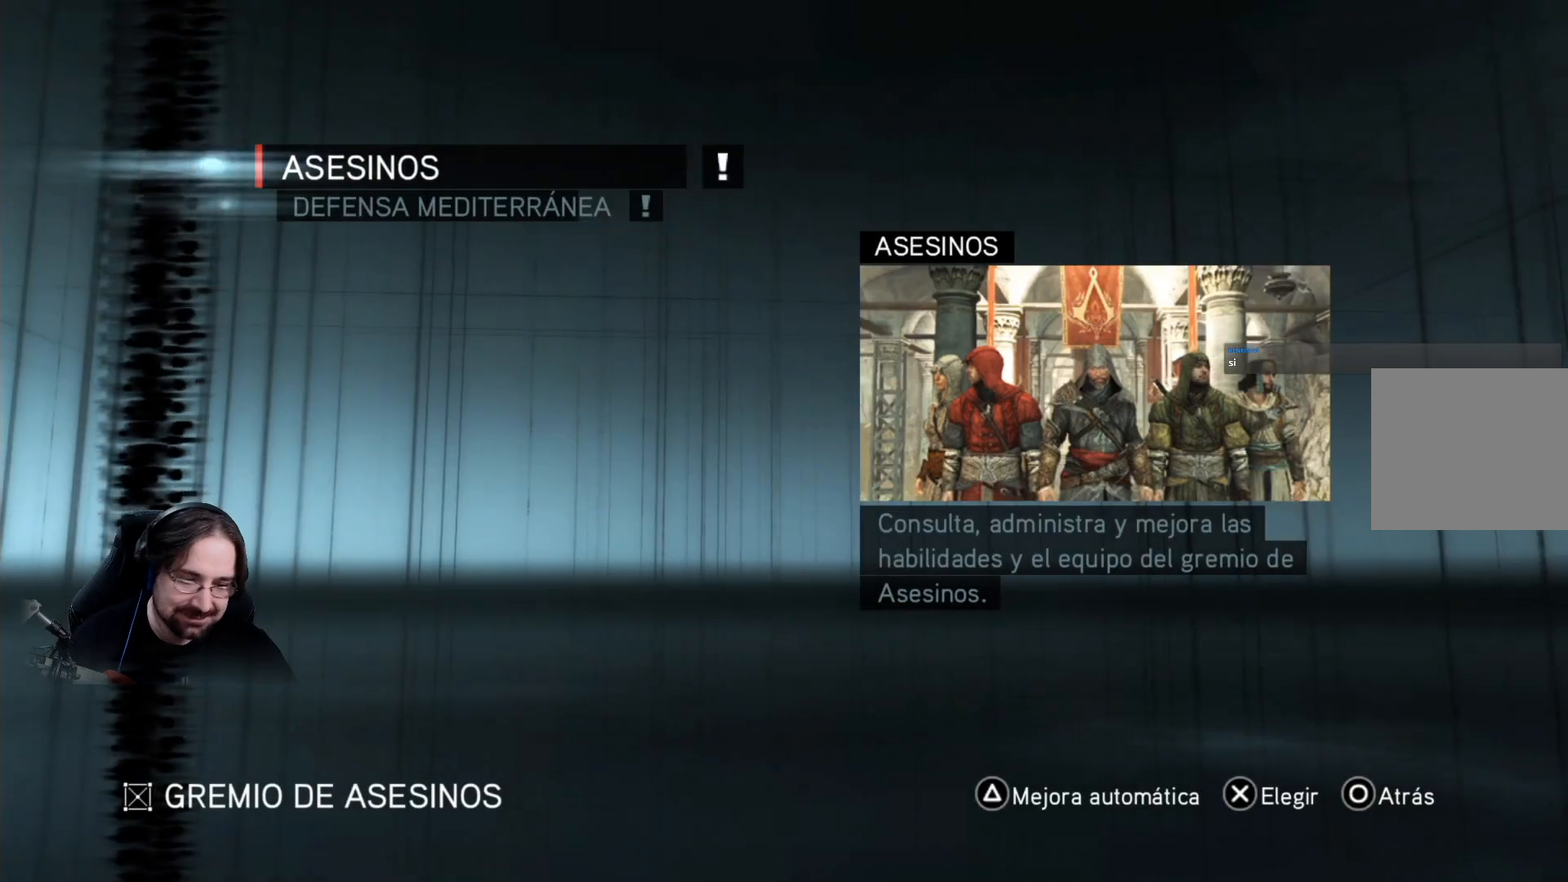
{"buttons": [], "left_stick": "center", "right_stick": "center", "events": []}
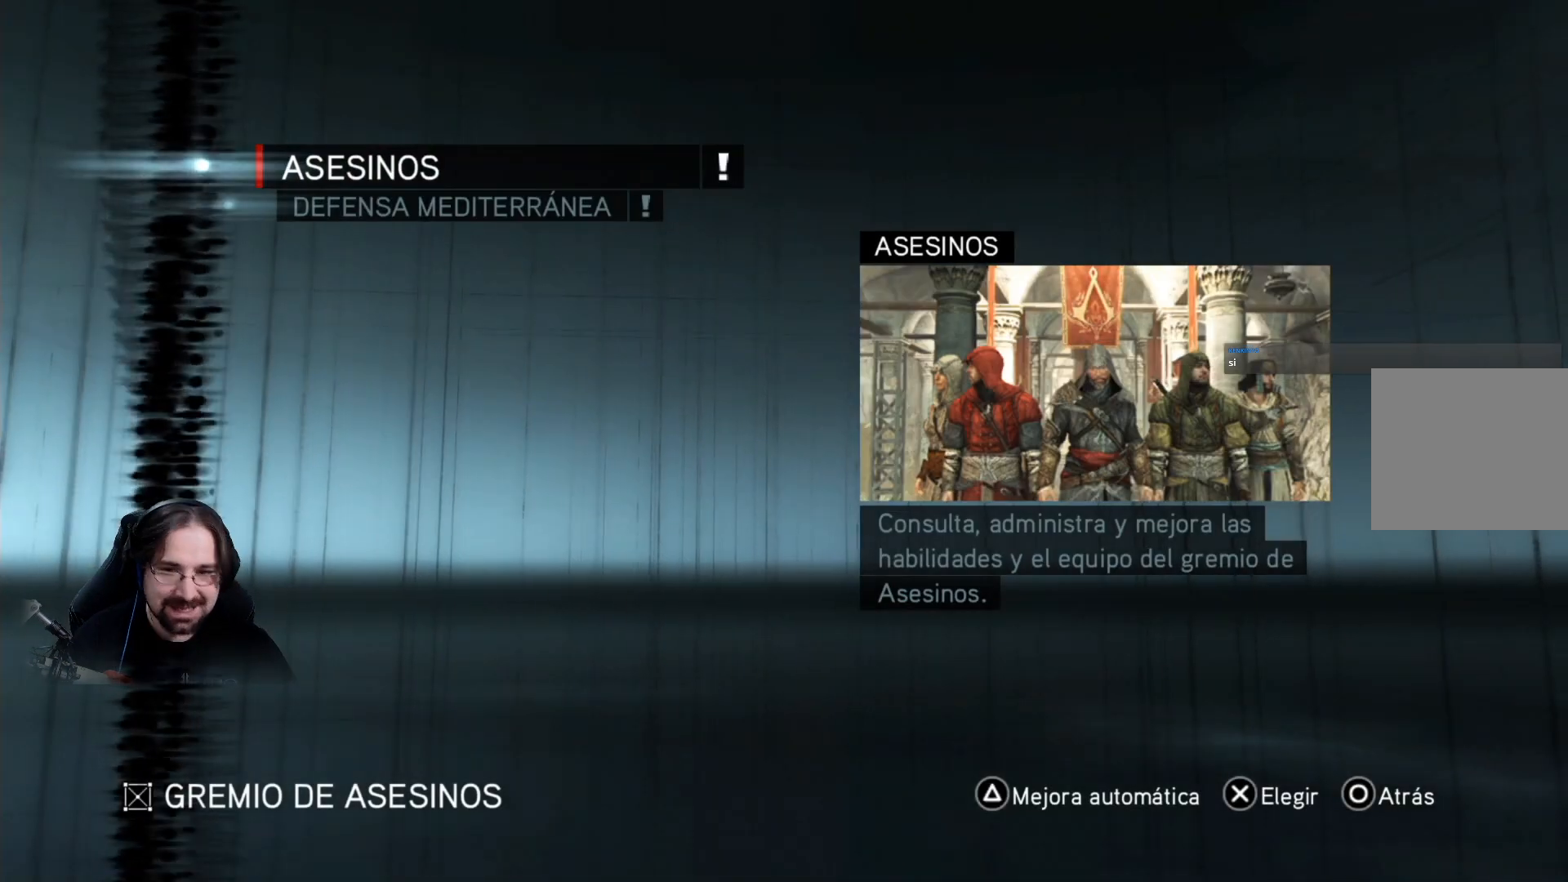
{"buttons": [], "left_stick": "center", "right_stick": "center", "events": []}
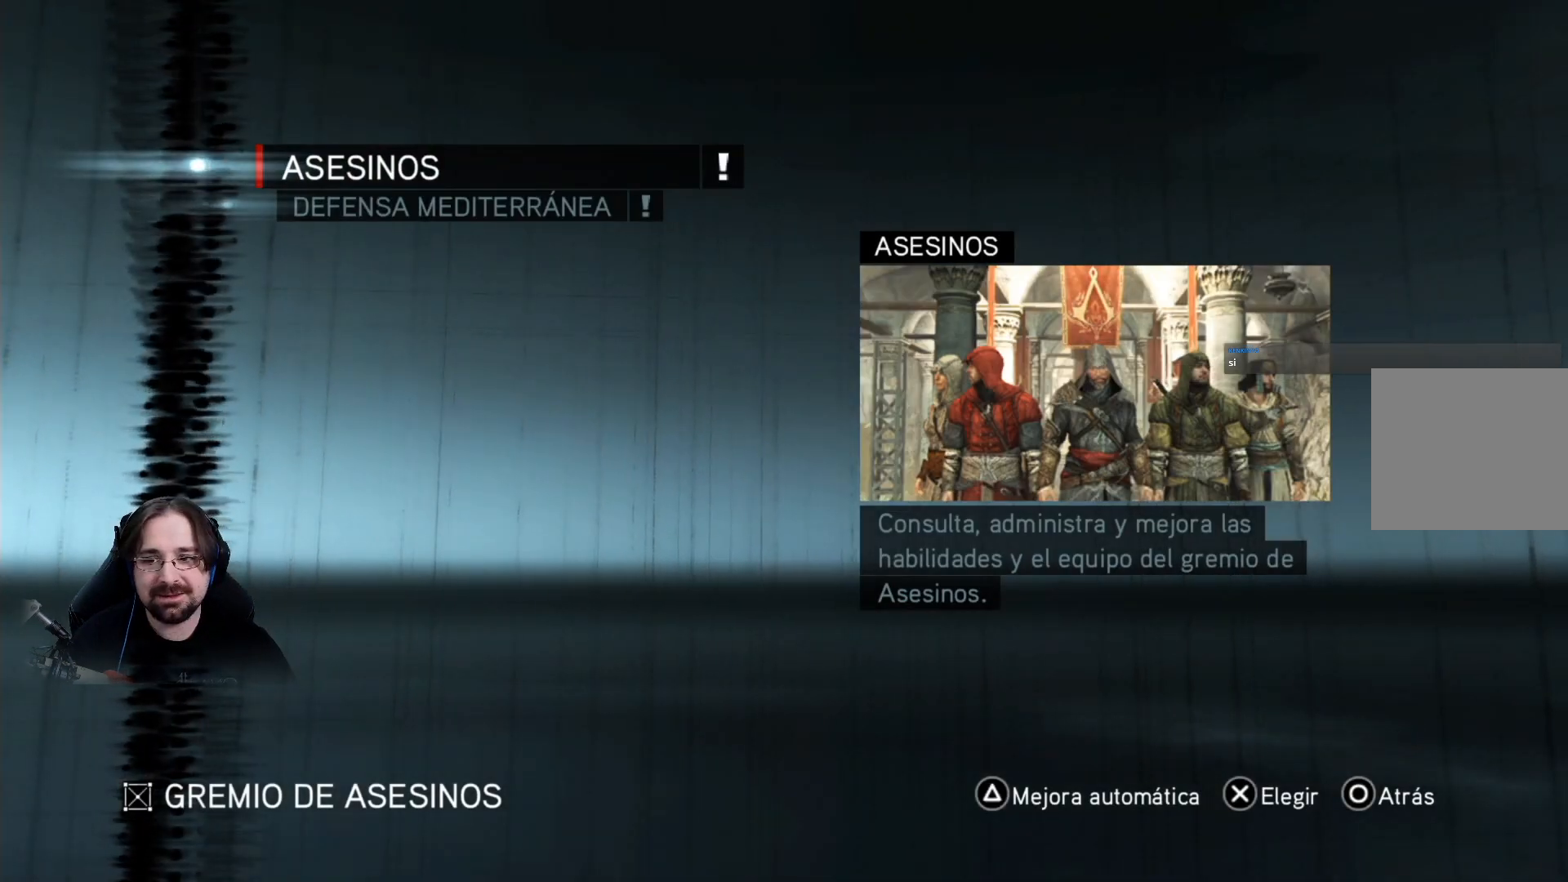
{"buttons": [], "left_stick": "center", "right_stick": "center", "events": [[67, "CROSS", "down"], [133, "CROSS", "up"]]}
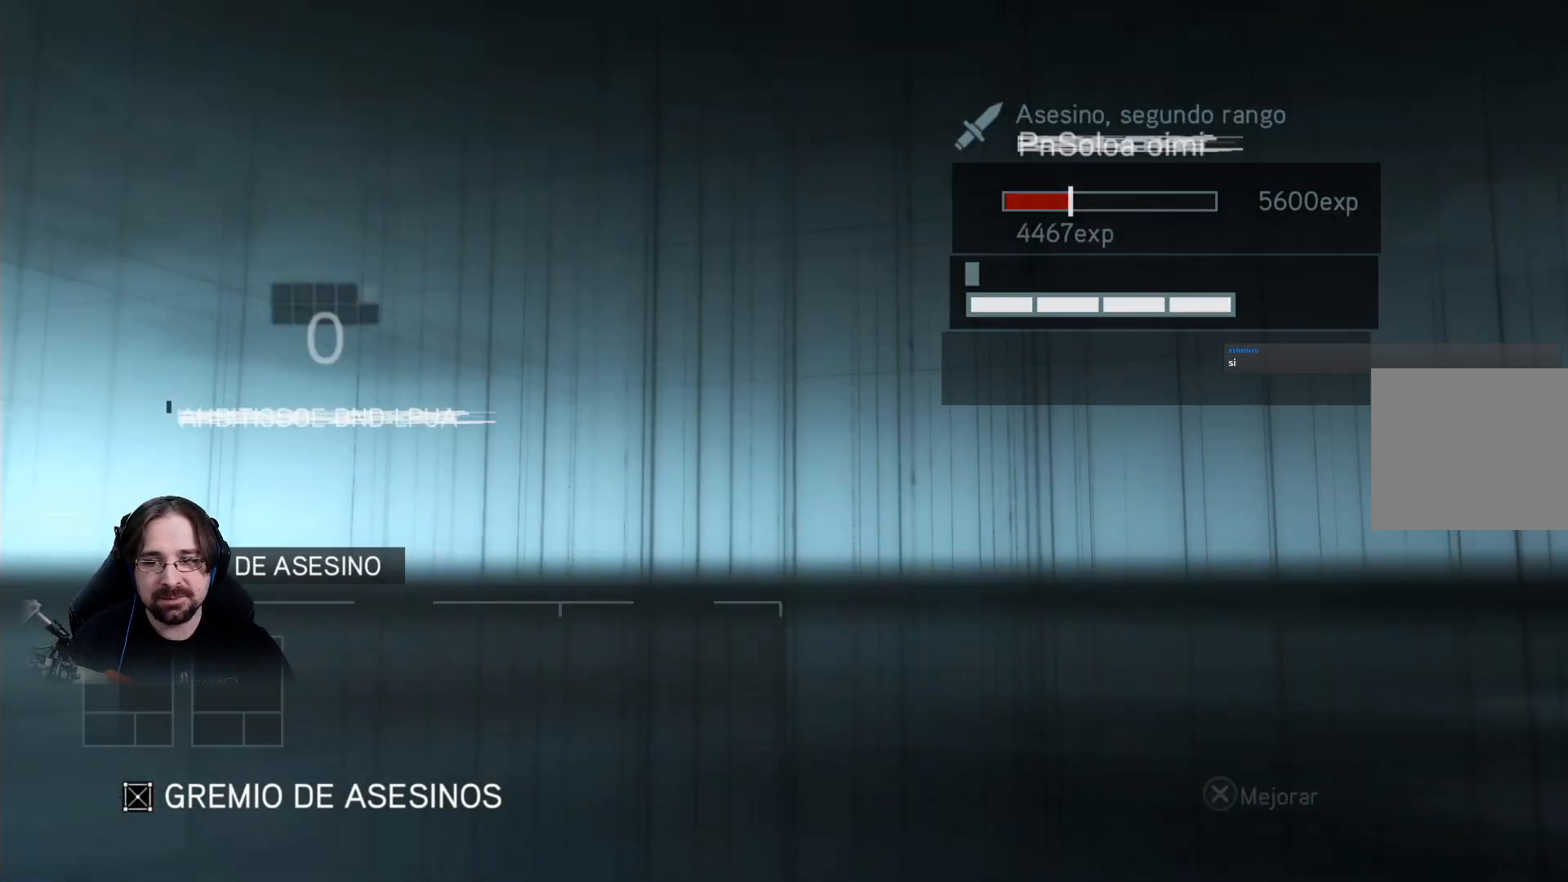
{"buttons": [], "left_stick": "center", "right_stick": "center", "events": []}
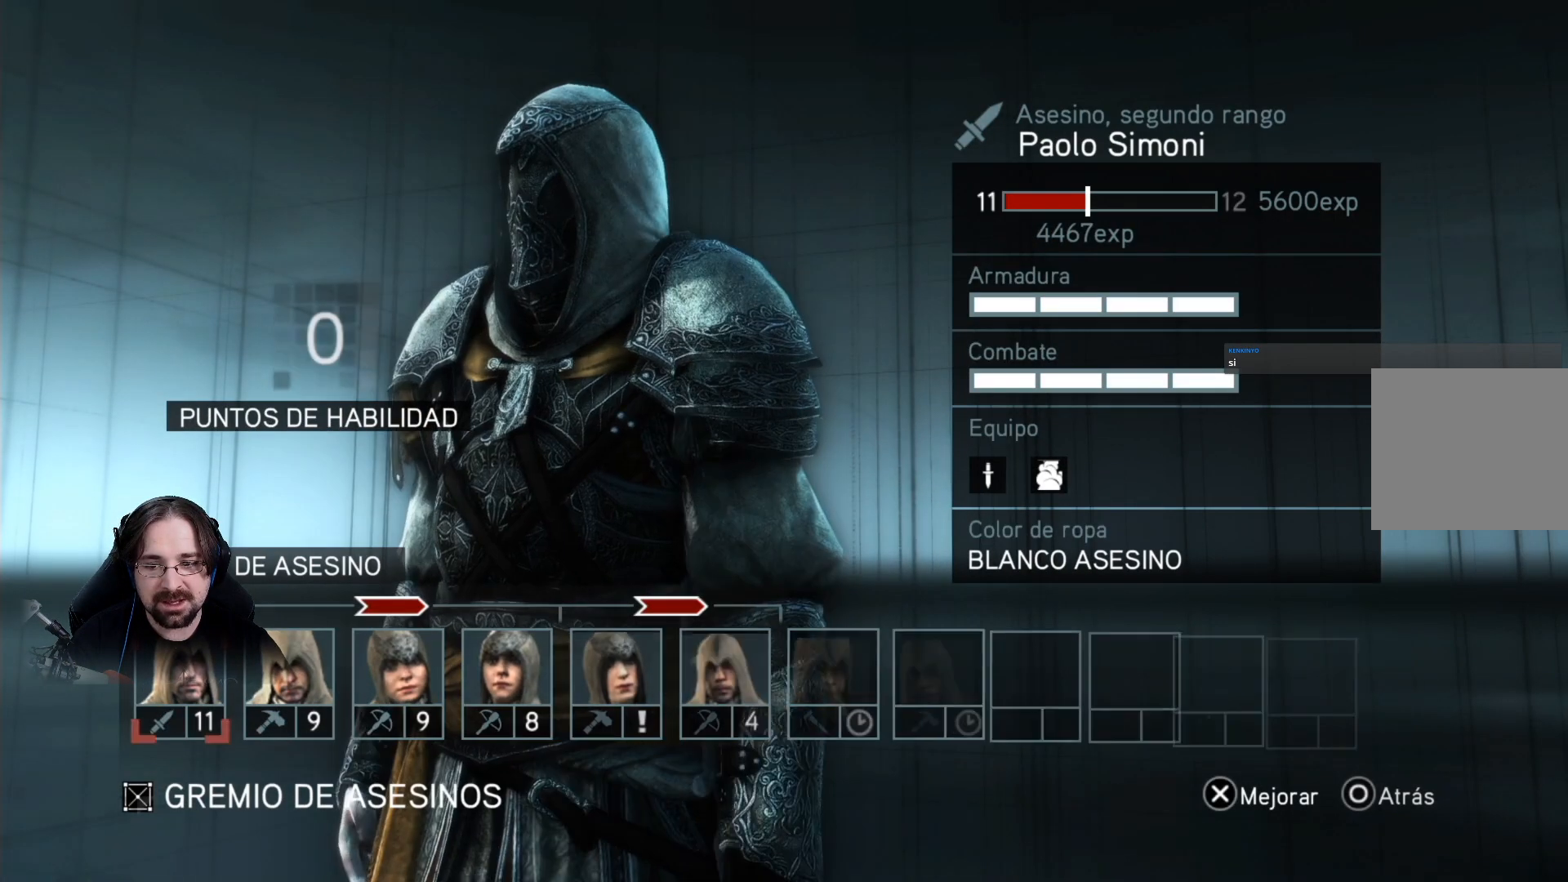
{"buttons": [], "left_stick": "center", "right_stick": "center", "events": []}
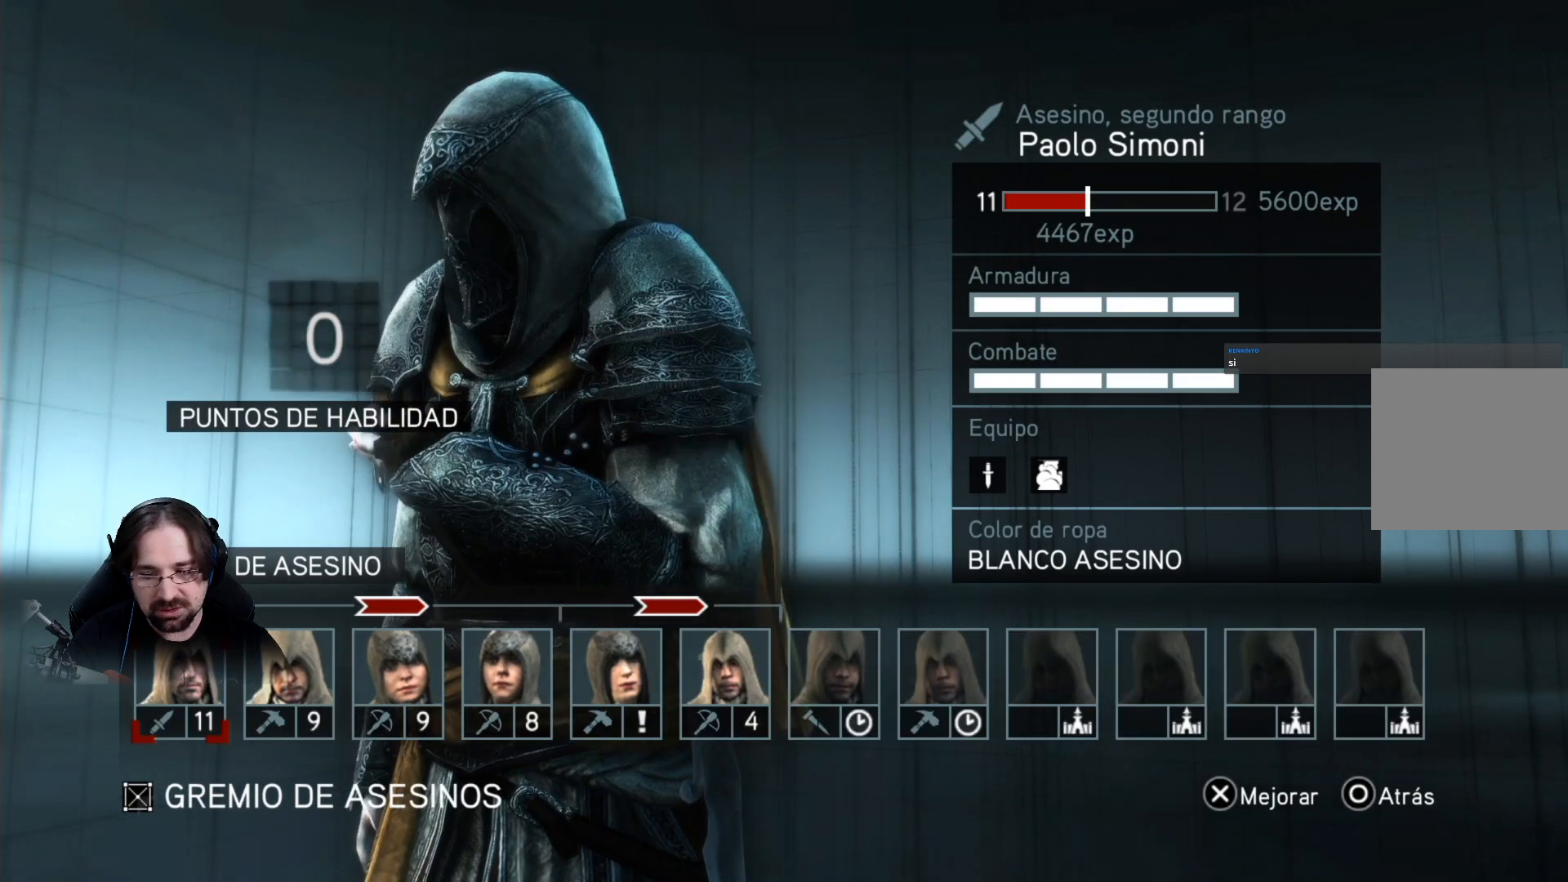
{"buttons": [], "left_stick": "center", "right_stick": "center", "events": []}
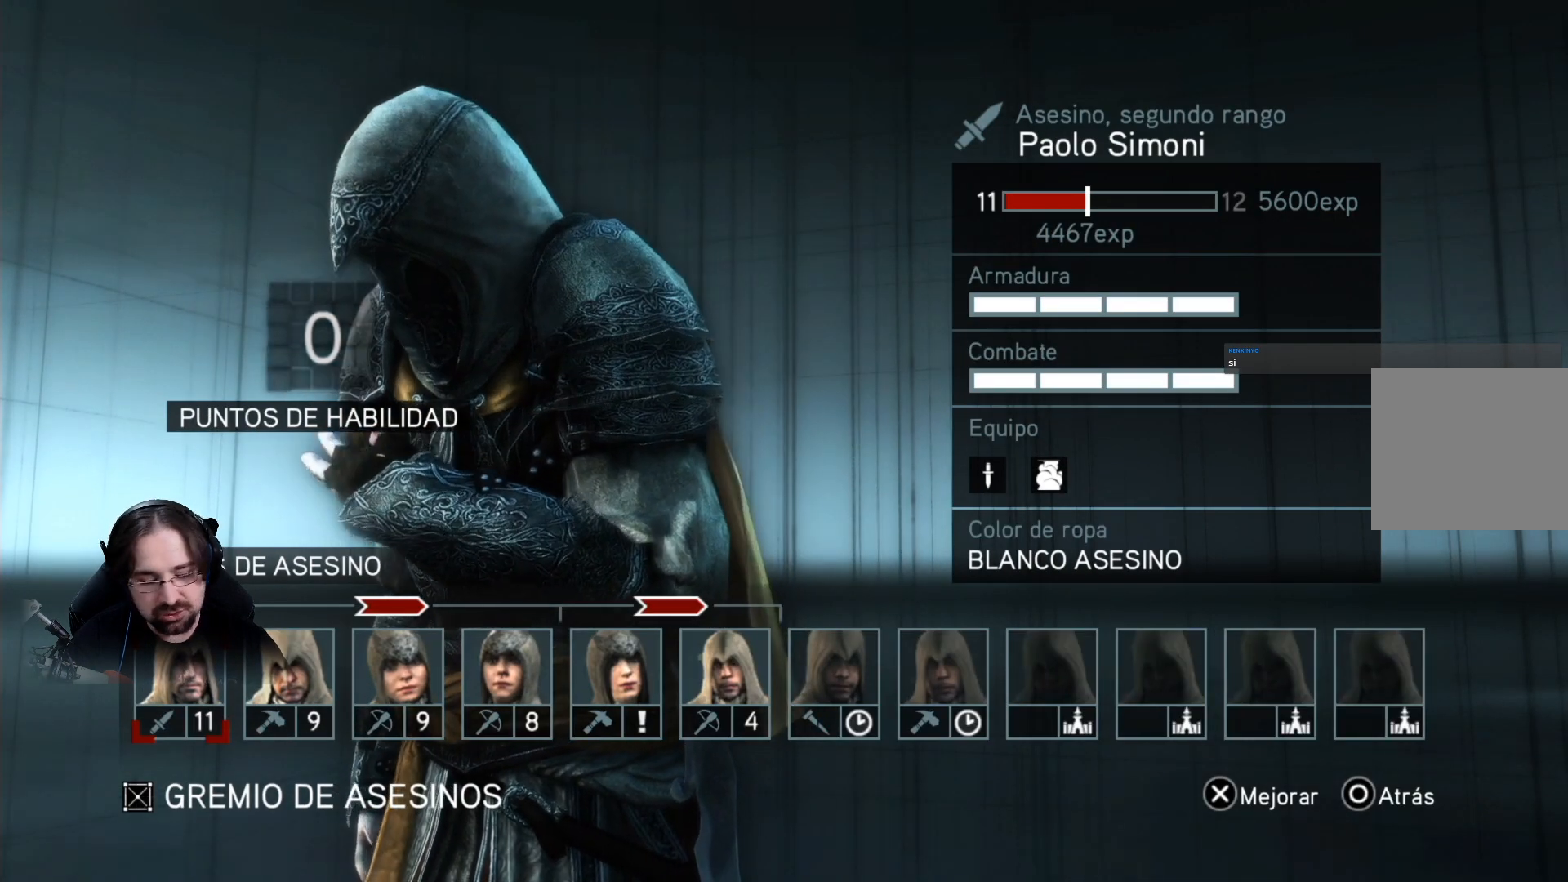
{"buttons": ["DPAD_RIGHT"], "left_stick": "center", "right_stick": "center", "events": [[500, "DPAD_RIGHT", "down"]]}
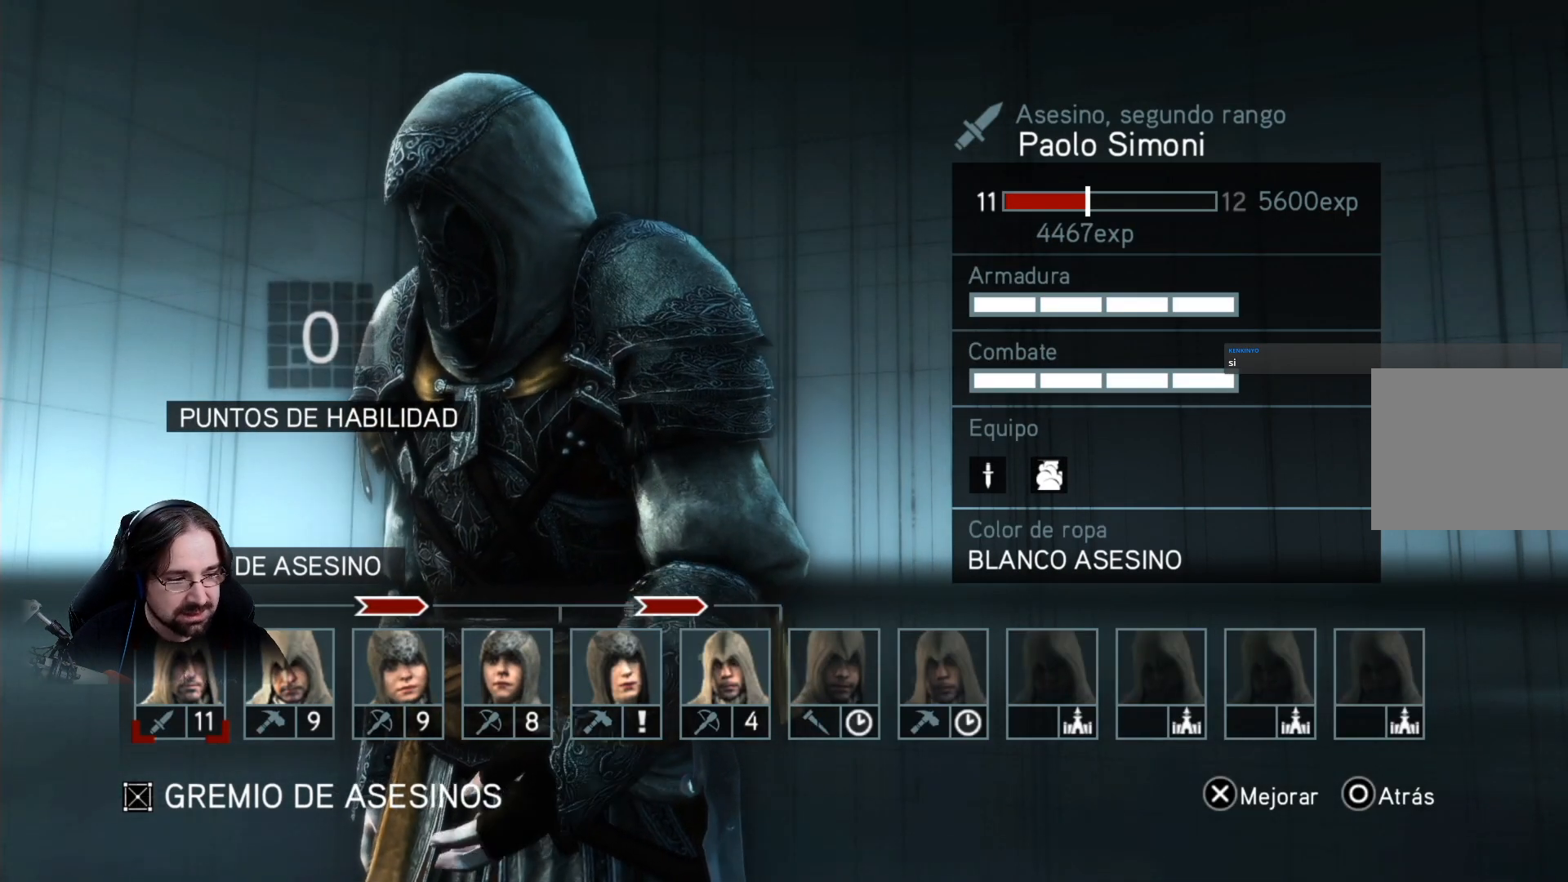
{"buttons": [], "left_stick": "center", "right_stick": "center", "events": [[167, "DPAD_RIGHT", "up"], [267, "DPAD_RIGHT", "down"], [400, "DPAD_RIGHT", "up"]]}
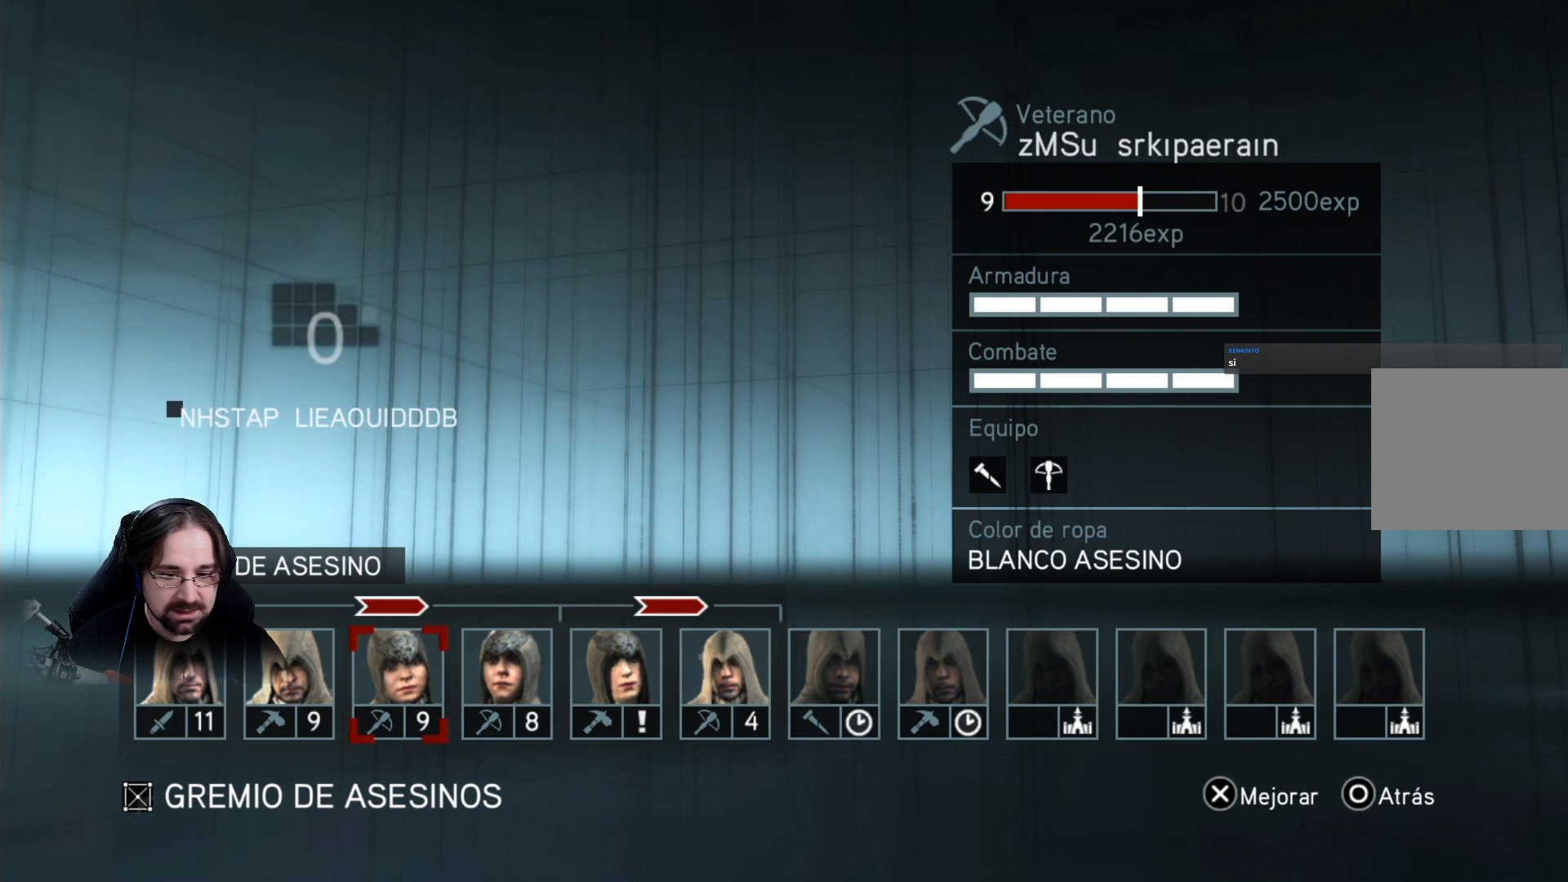
{"buttons": [], "left_stick": "center", "right_stick": "center", "events": [[33, "DPAD_RIGHT", "down"], [133, "DPAD_RIGHT", "up"], [300, "DPAD_RIGHT", "down"], [400, "DPAD_RIGHT", "up"]]}
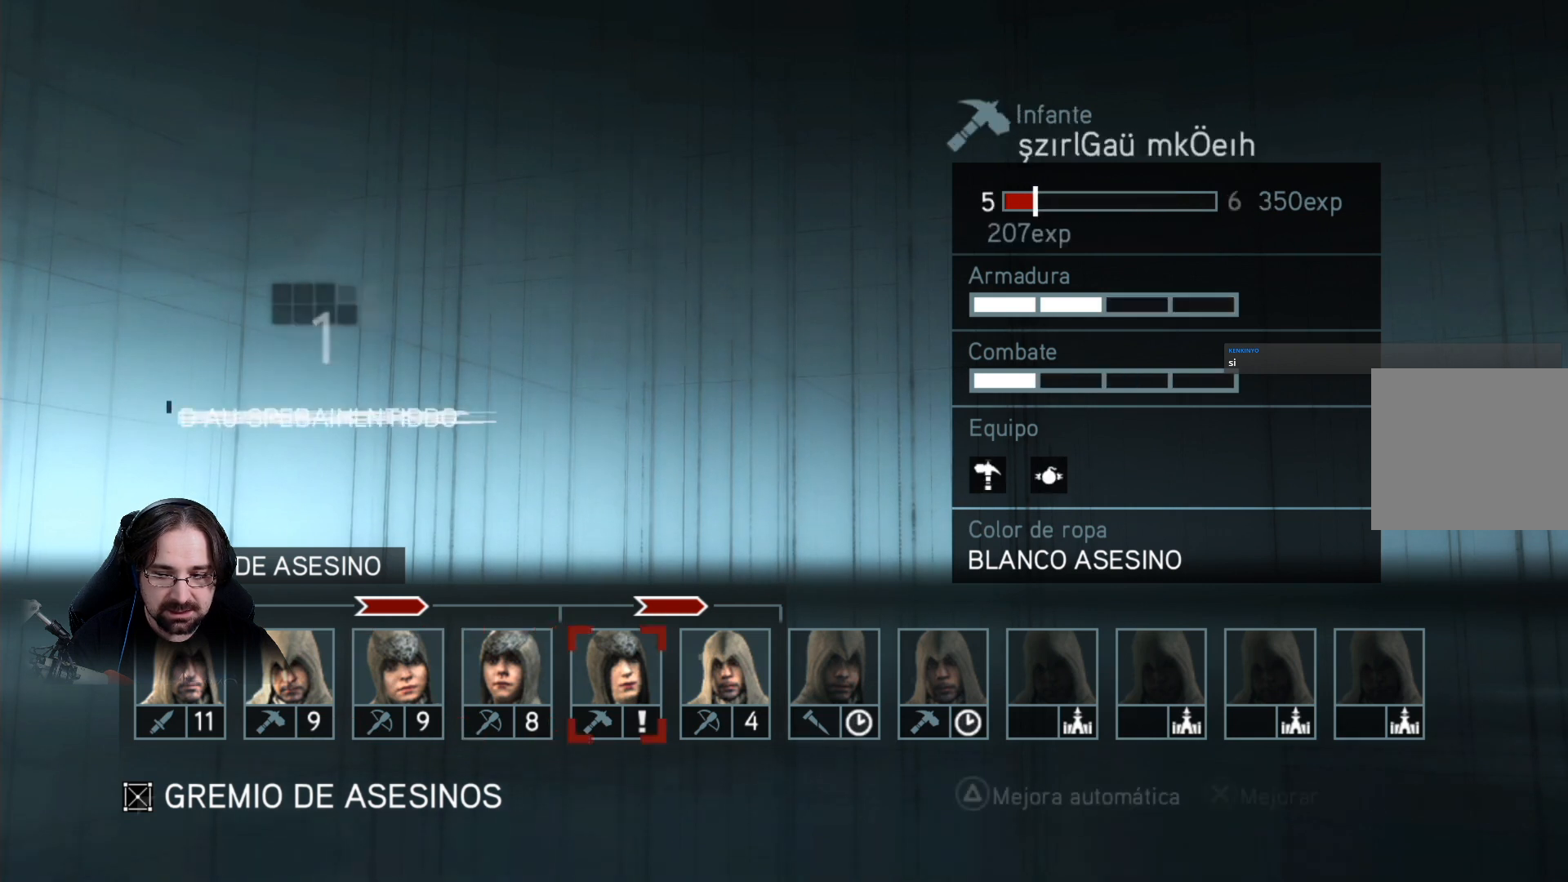
{"buttons": [], "left_stick": "center", "right_stick": "center", "events": [[200, "CROSS", "down"], [267, "CROSS", "up"]]}
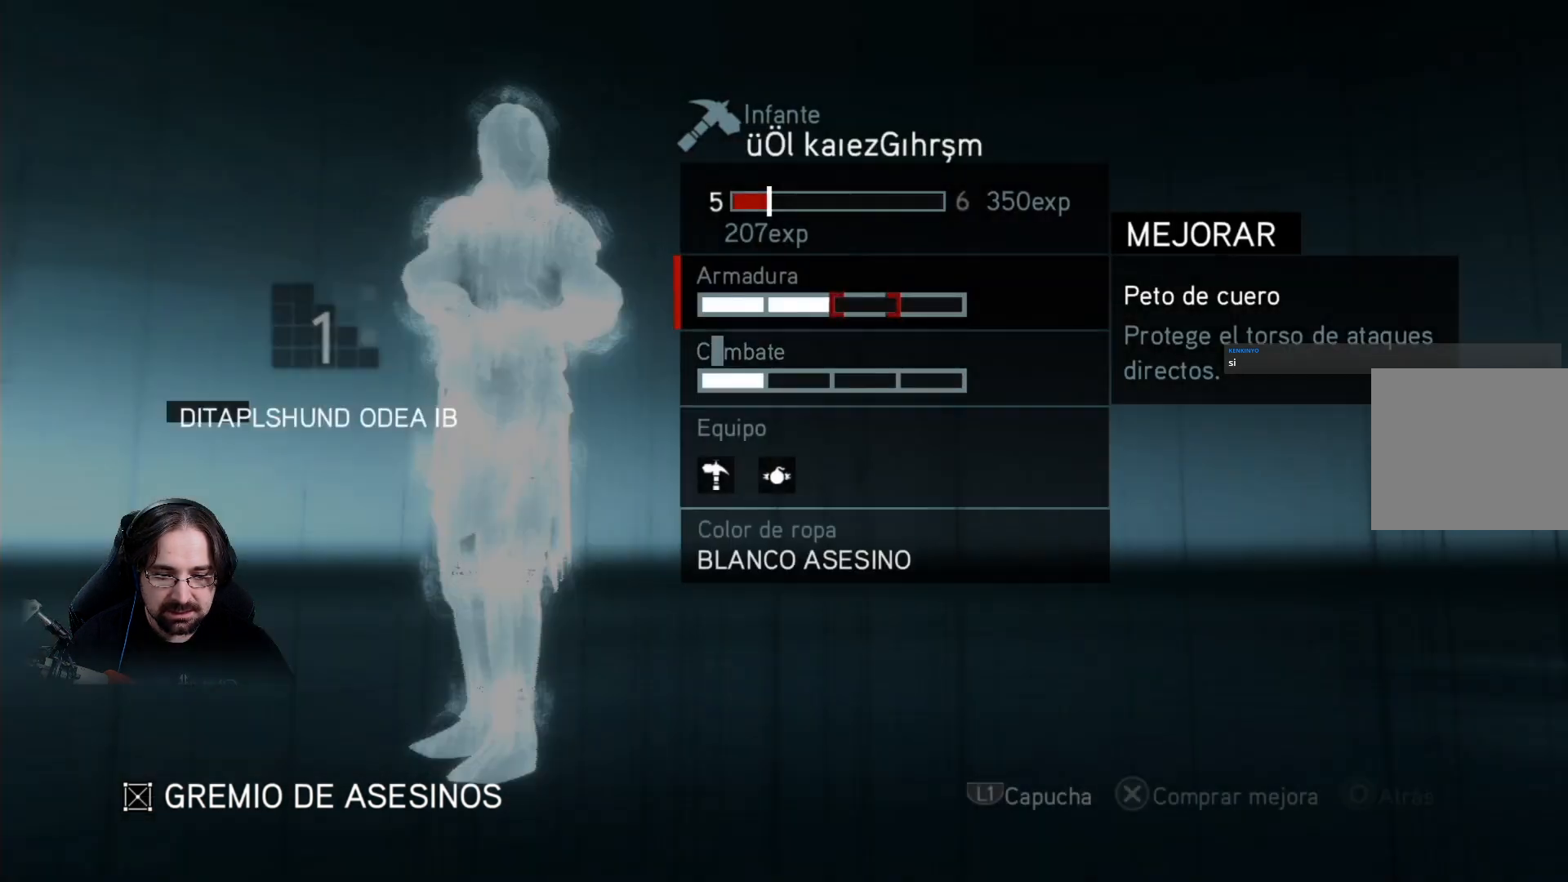
{"buttons": [], "left_stick": "center", "right_stick": "center", "events": []}
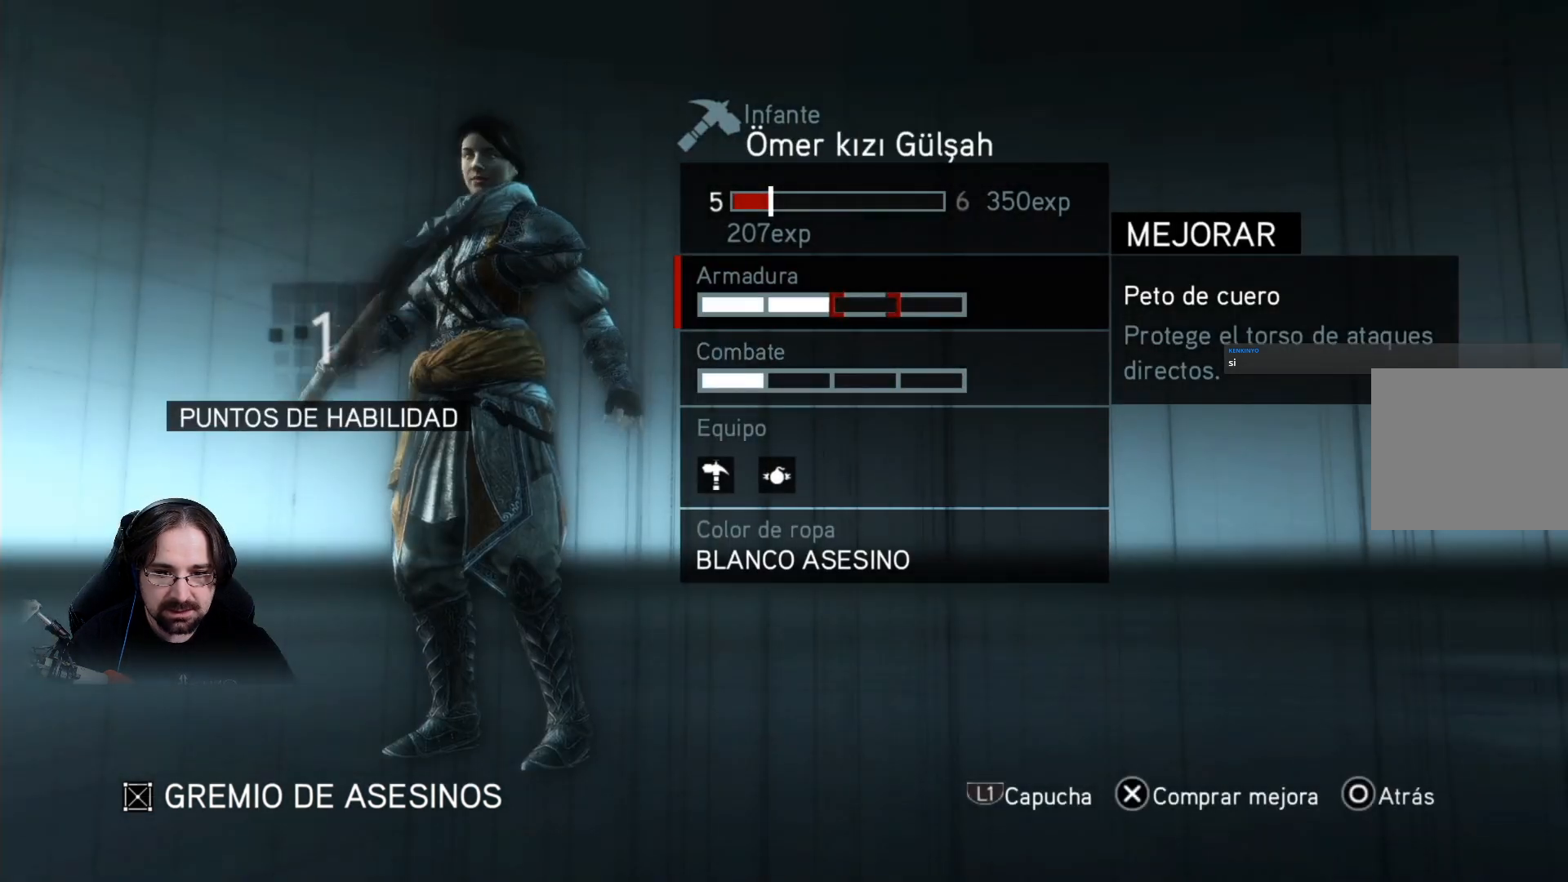
{"buttons": [], "left_stick": "center", "right_stick": "center", "events": [[167, "CROSS", "down"], [300, "CROSS", "up"]]}
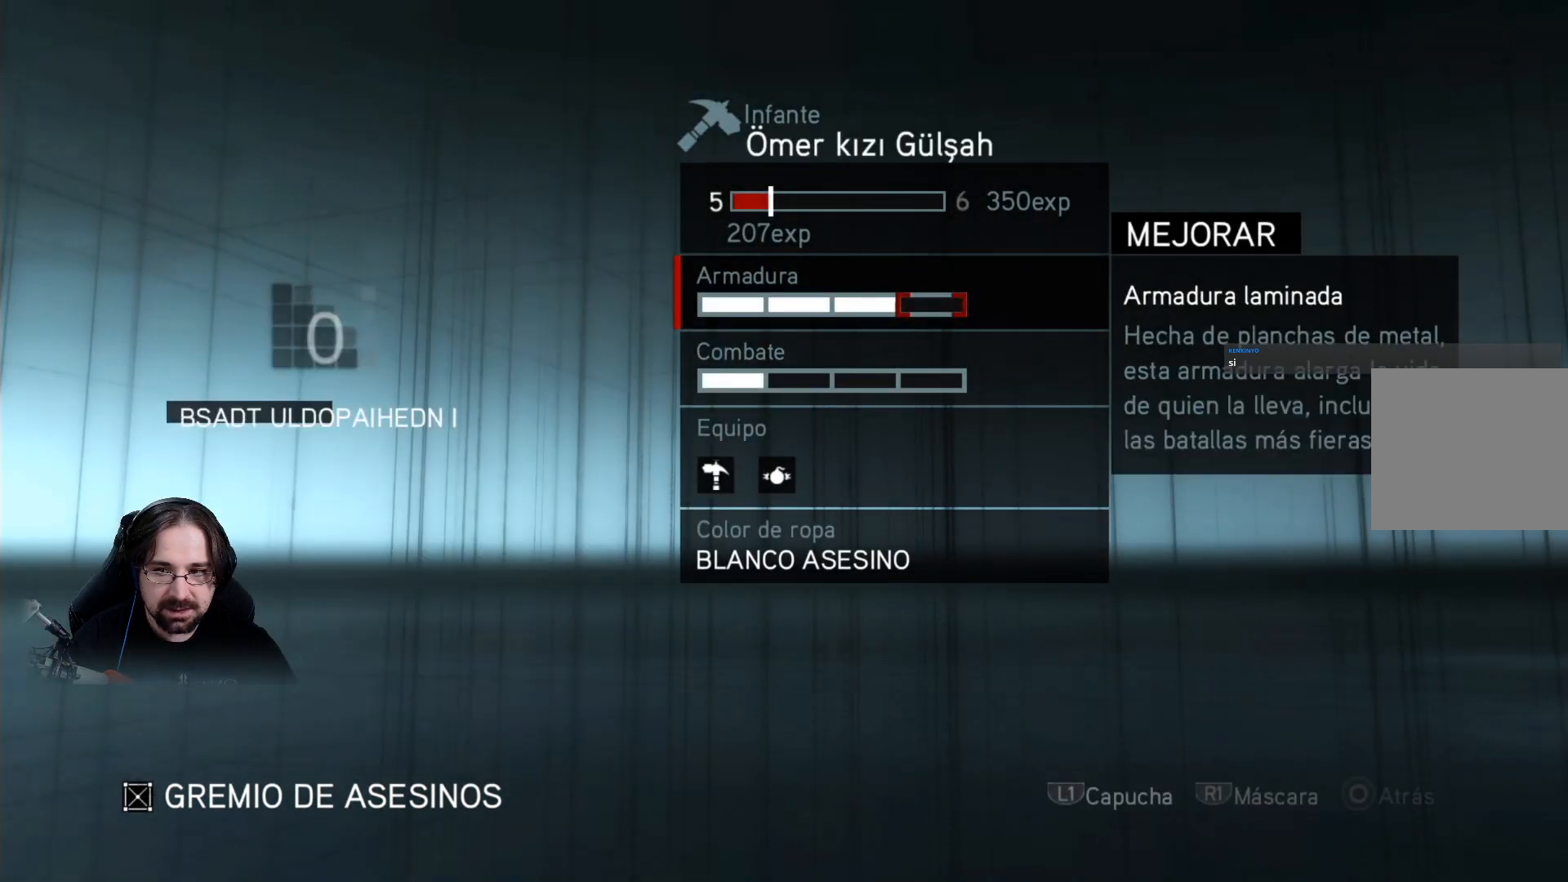
{"buttons": [], "left_stick": "center", "right_stick": "center", "events": [[333, "CIRCLE", "down"], [433, "CIRCLE", "up"]]}